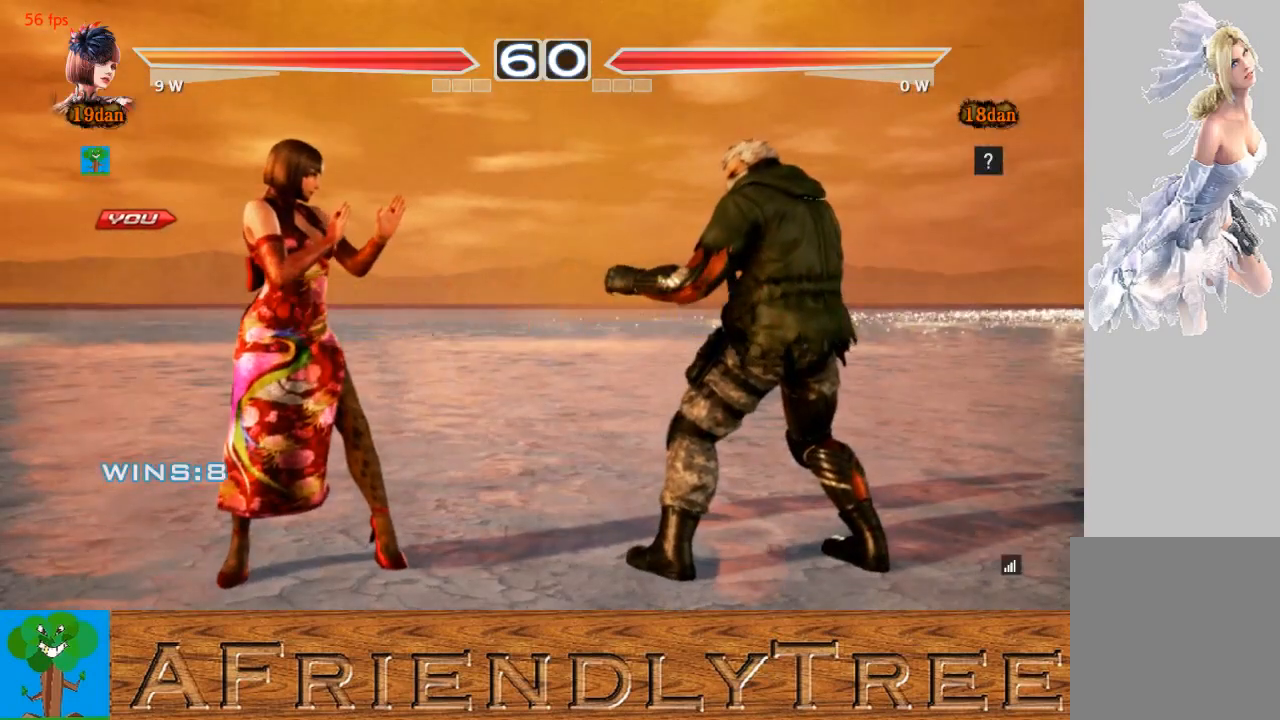
Gameplay with a controller (arcade stick); each line is a JSON object with the inputs held at the frame after it. "events" lists button and stick changes between this image and that frame as [ms after this image, input, new state], when the widget could be followed in between. Not read: L3 R3.
{"buttons": [], "left_stick": "left", "events": [[333, "left_stick", "down"], [467, "left_stick", "left"]]}
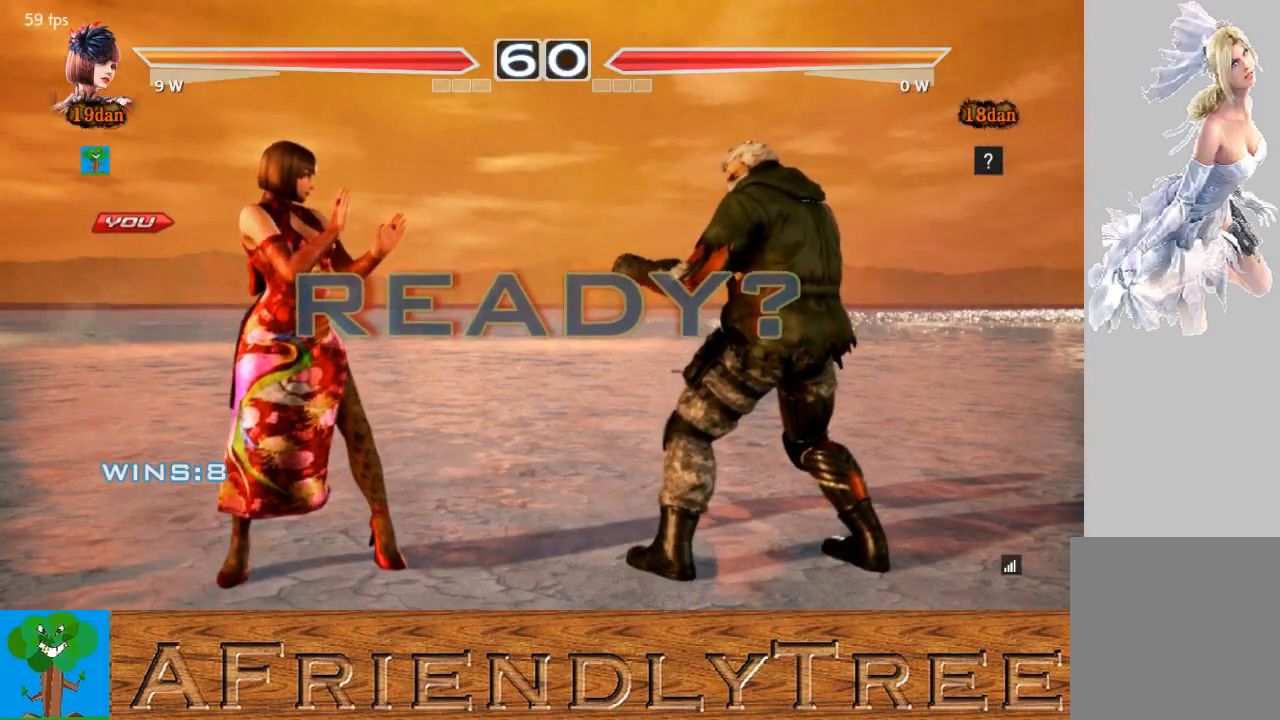
{"buttons": [], "left_stick": "up", "events": [[133, "left_stick", "right"], [267, "left_stick", "down"], [367, "left_stick", "left"], [433, "left_stick", "up"]]}
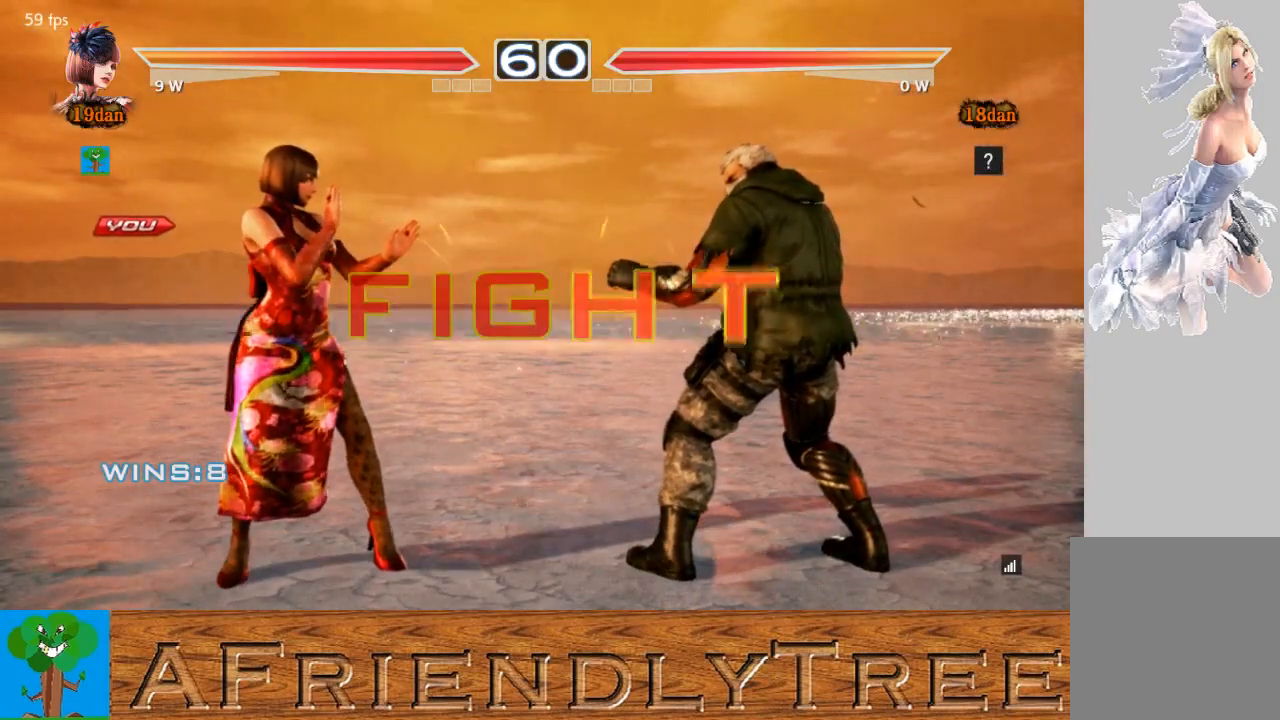
{"buttons": [], "left_stick": "center", "events": [[33, "left_stick", "right"], [100, "left_stick", "center"], [433, "left_stick", "left"], [500, "left_stick", "center"]]}
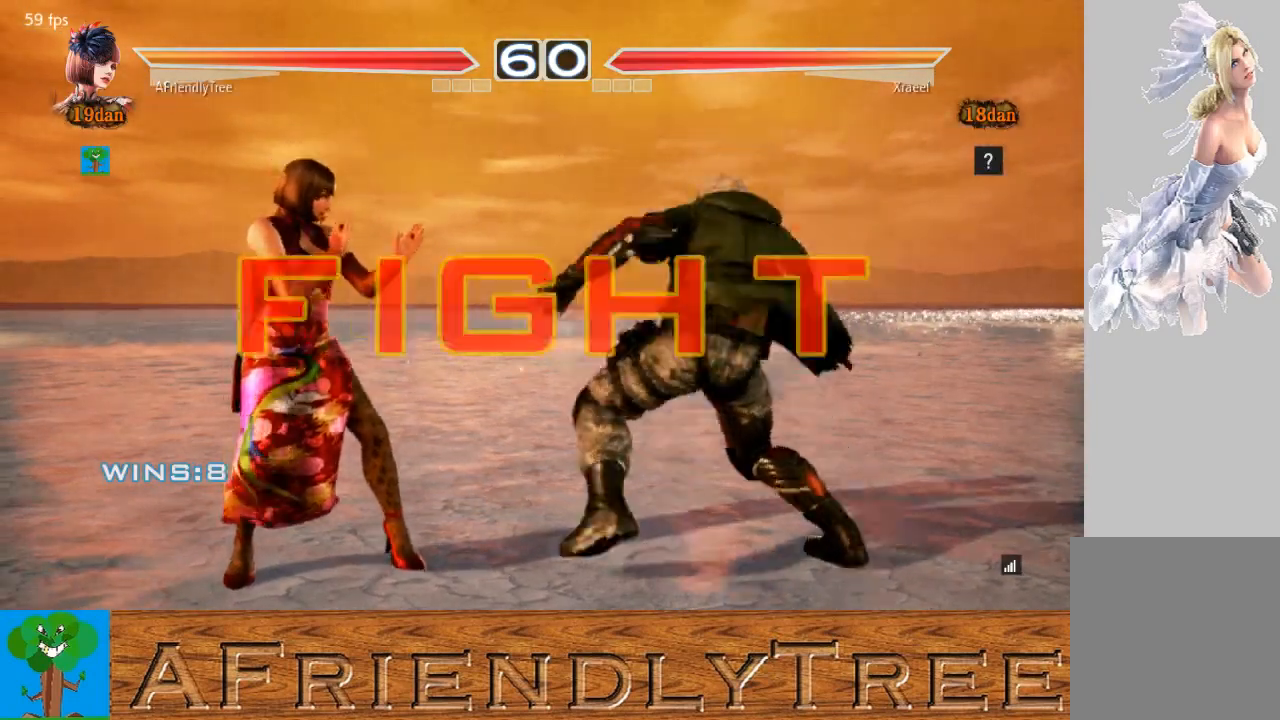
{"buttons": [], "left_stick": "down-left", "events": [[100, "left_stick", "left"], [200, "left_stick", "down-left"]]}
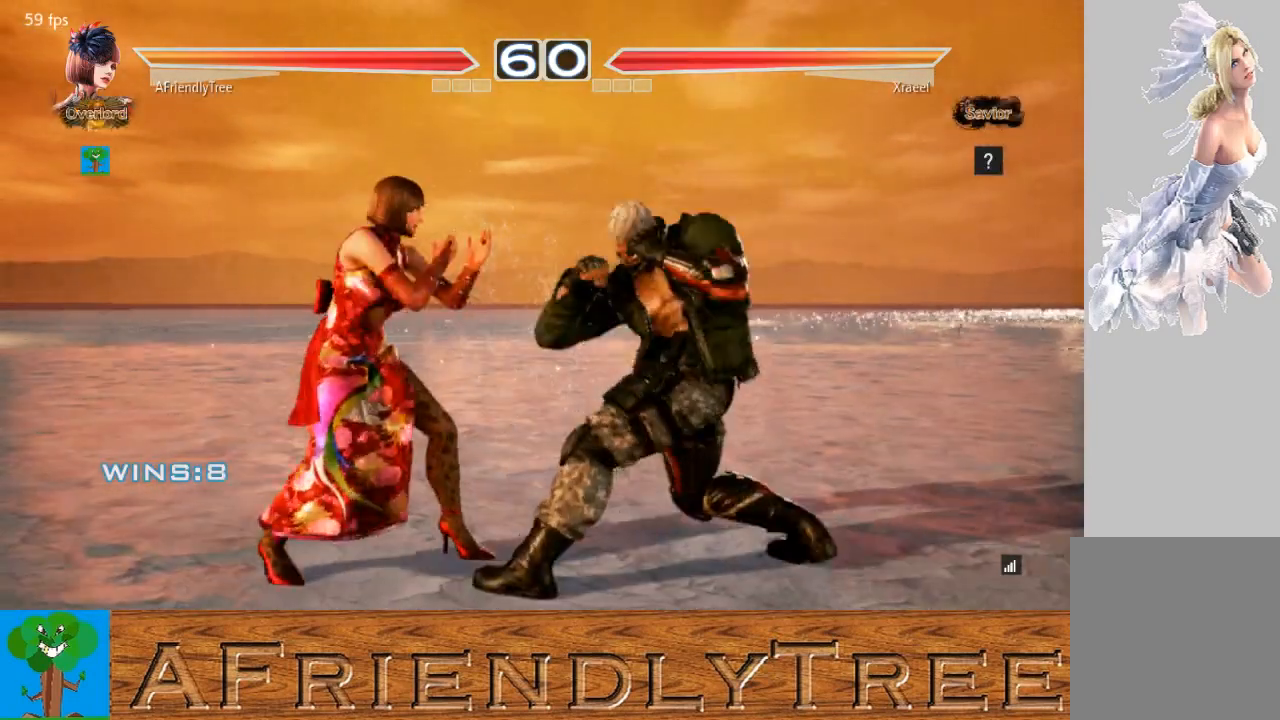
{"buttons": [], "left_stick": "left", "events": [[67, "left_stick", "center"], [233, "left_stick", "right"], [300, "left_stick", "center"], [400, "left_stick", "right"], [500, "left_stick", "left"]]}
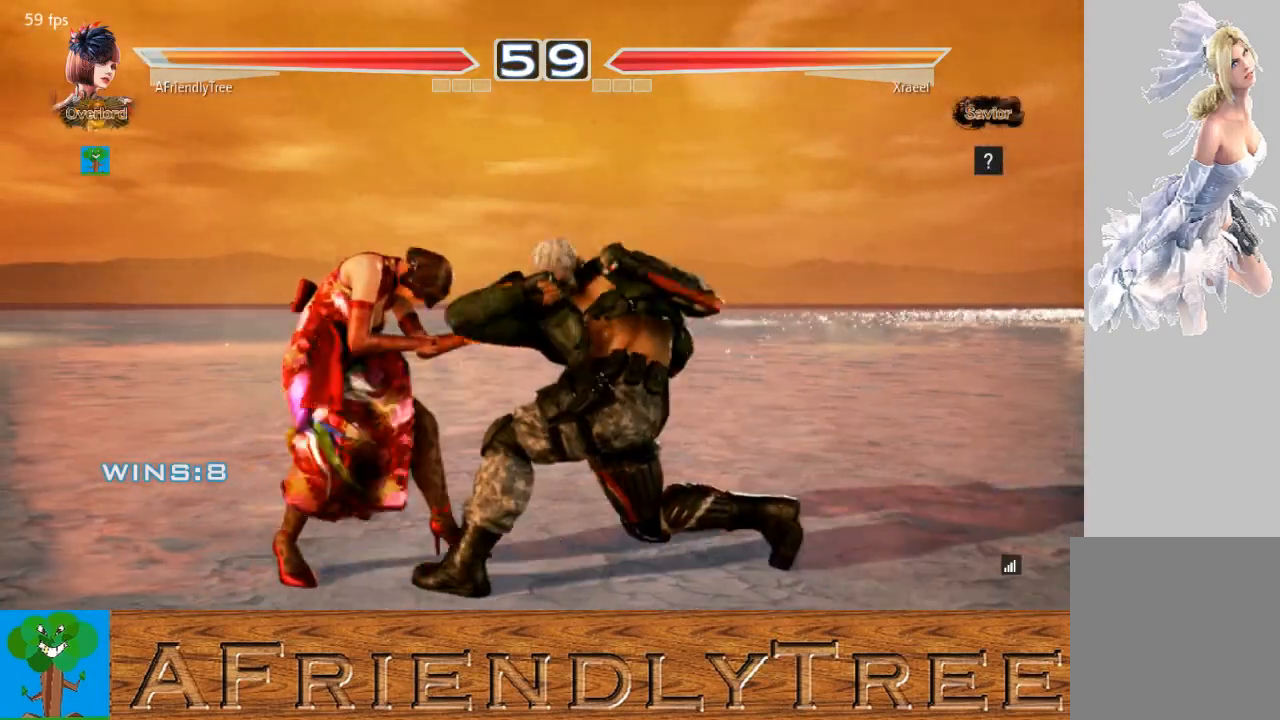
{"buttons": [], "left_stick": "left", "events": [[400, "left_stick", "center"], [500, "left_stick", "left"]]}
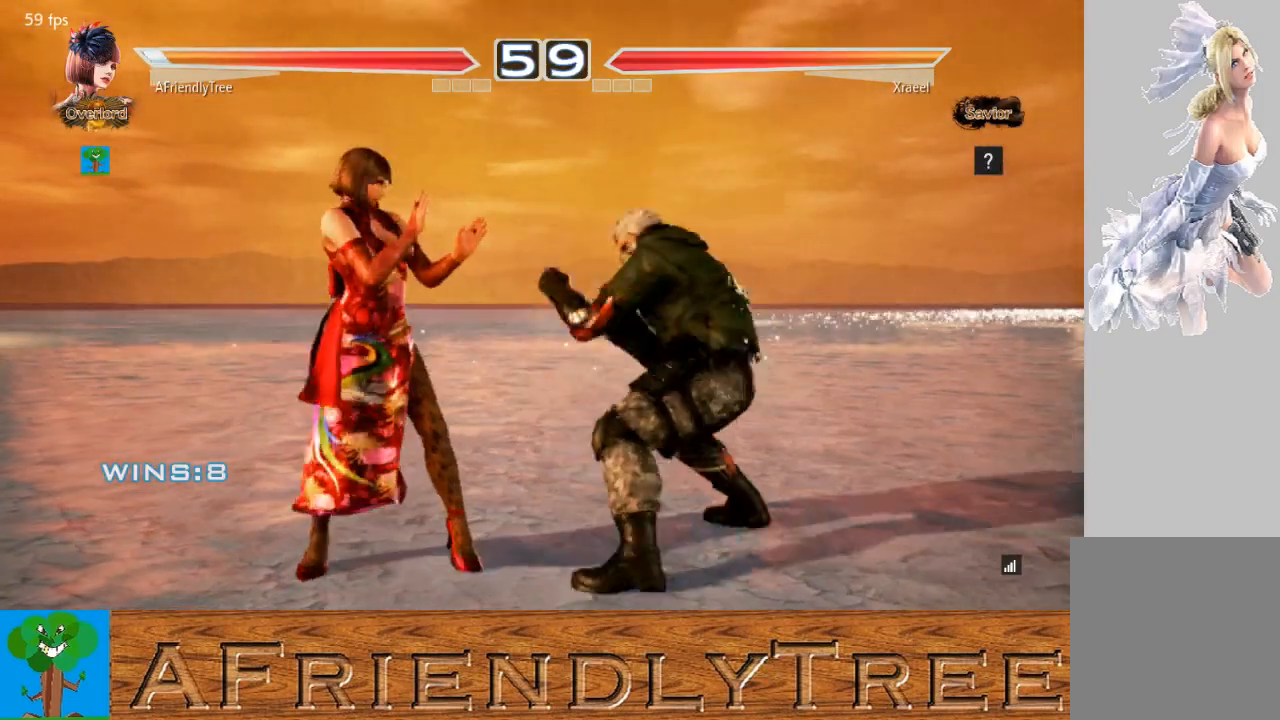
{"buttons": [], "left_stick": "left", "events": [[33, "left_stick", "center"], [167, "left_stick", "left"], [333, "left_stick", "down-left"], [433, "left_stick", "center"], [500, "left_stick", "left"]]}
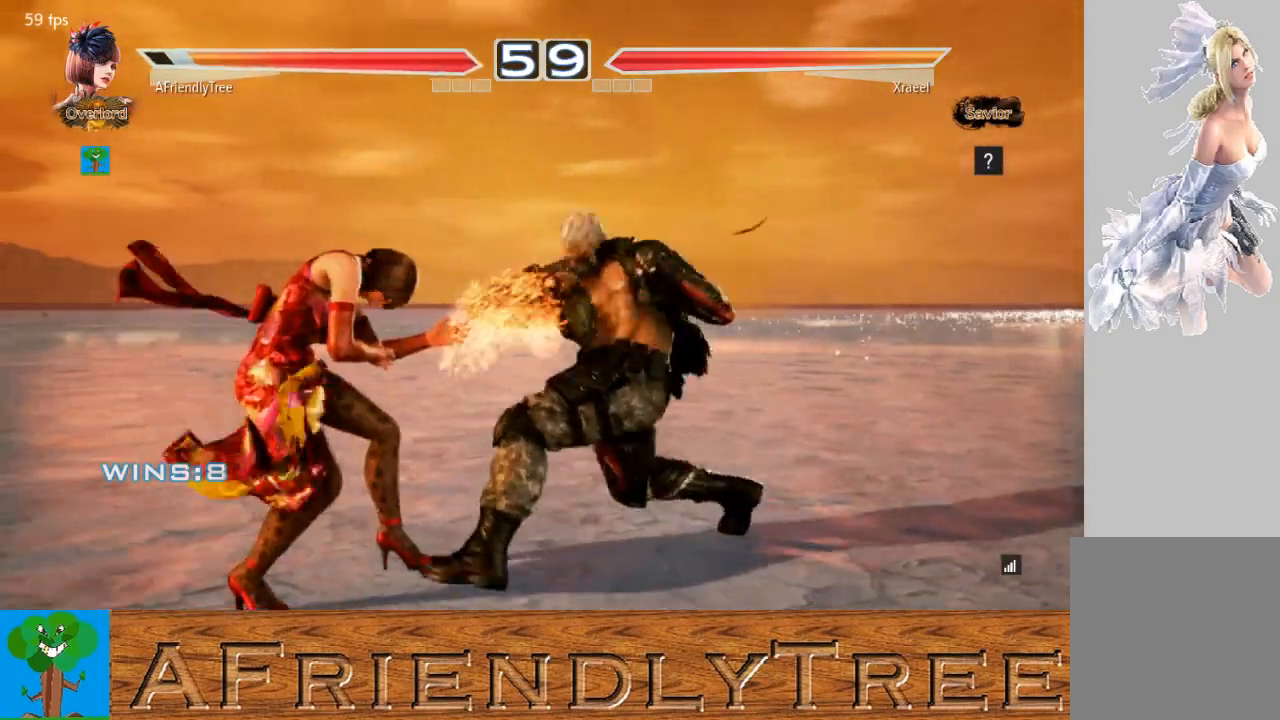
{"buttons": [], "left_stick": "center", "events": [[400, "left_stick", "center"]]}
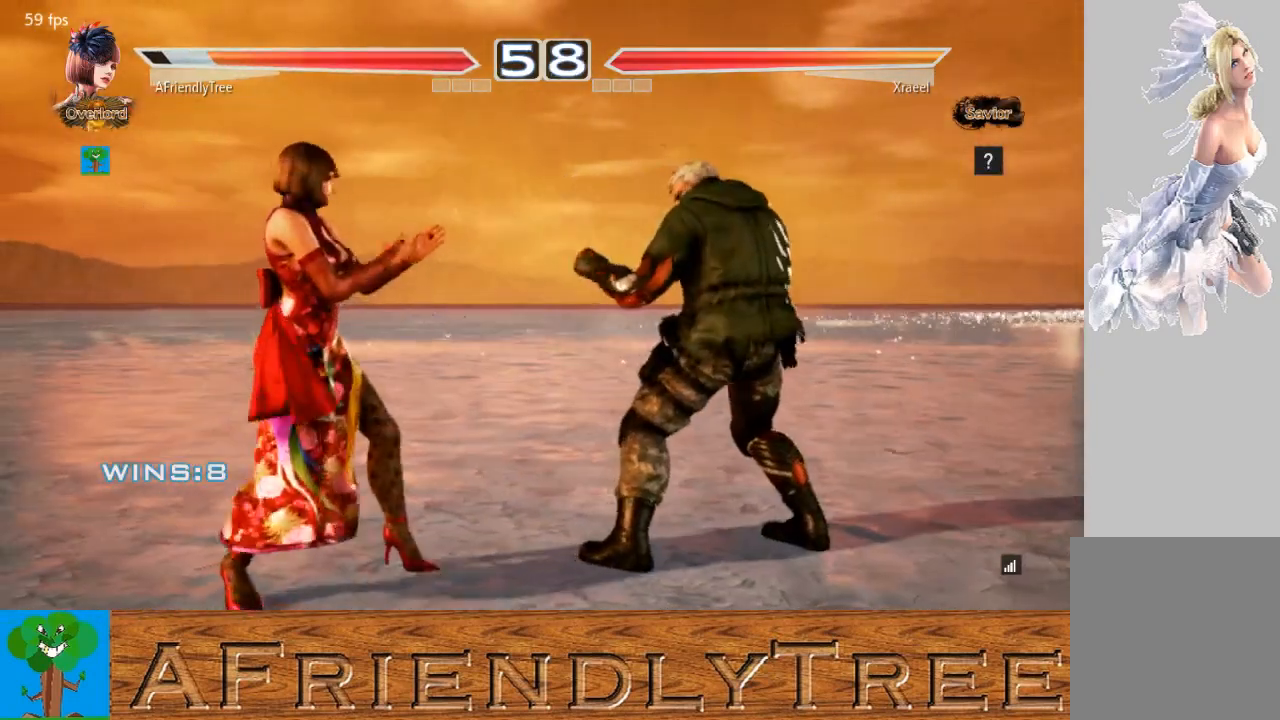
{"buttons": [], "left_stick": "center", "events": [[167, "left_stick", "left"], [333, "left_stick", "down"], [400, "left_stick", "center"]]}
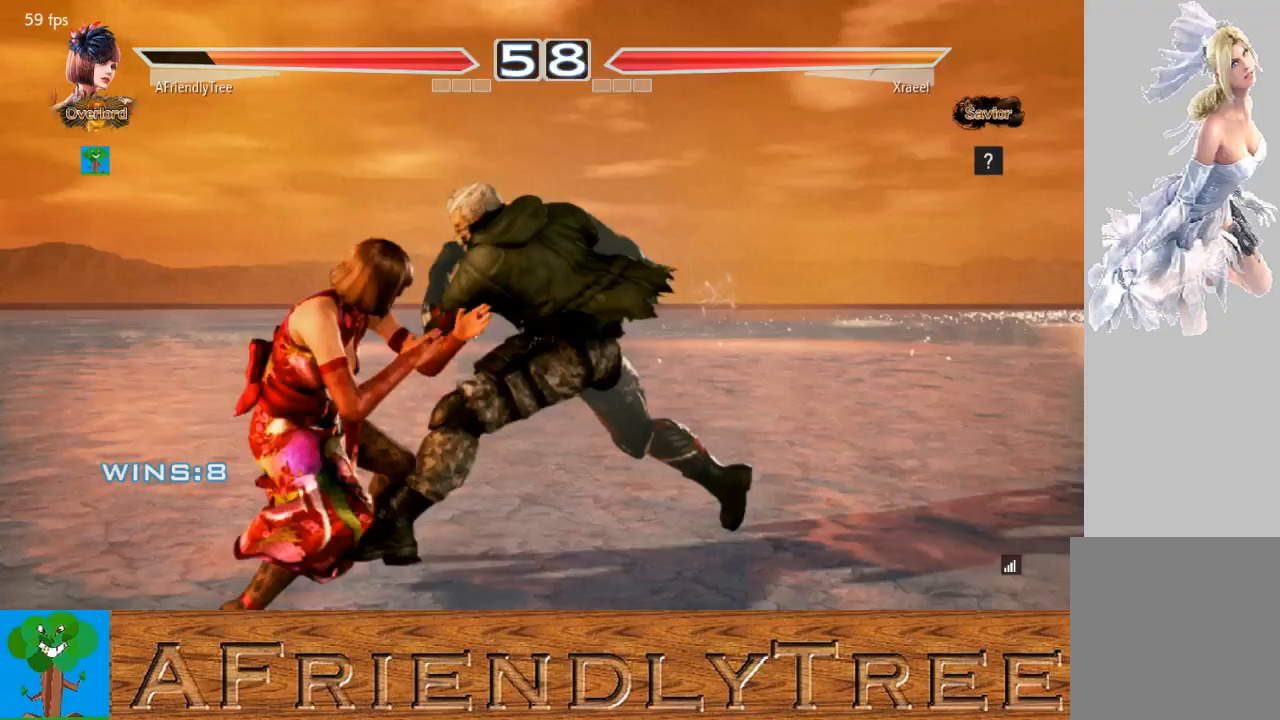
{"buttons": ["SQUARE"], "left_stick": "down-left", "events": [[167, "left_stick", "left"], [467, "SQUARE", "down"], [467, "left_stick", "down-left"]]}
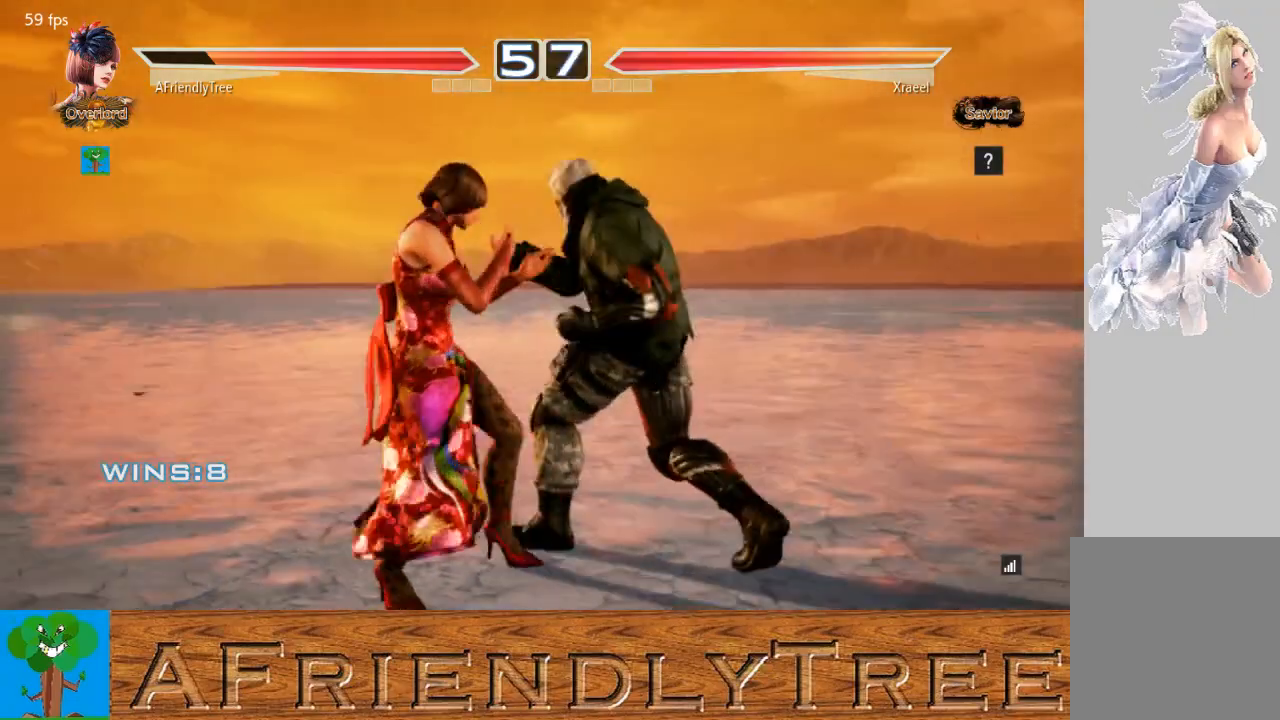
{"buttons": ["SQUARE"], "left_stick": "down-left", "events": []}
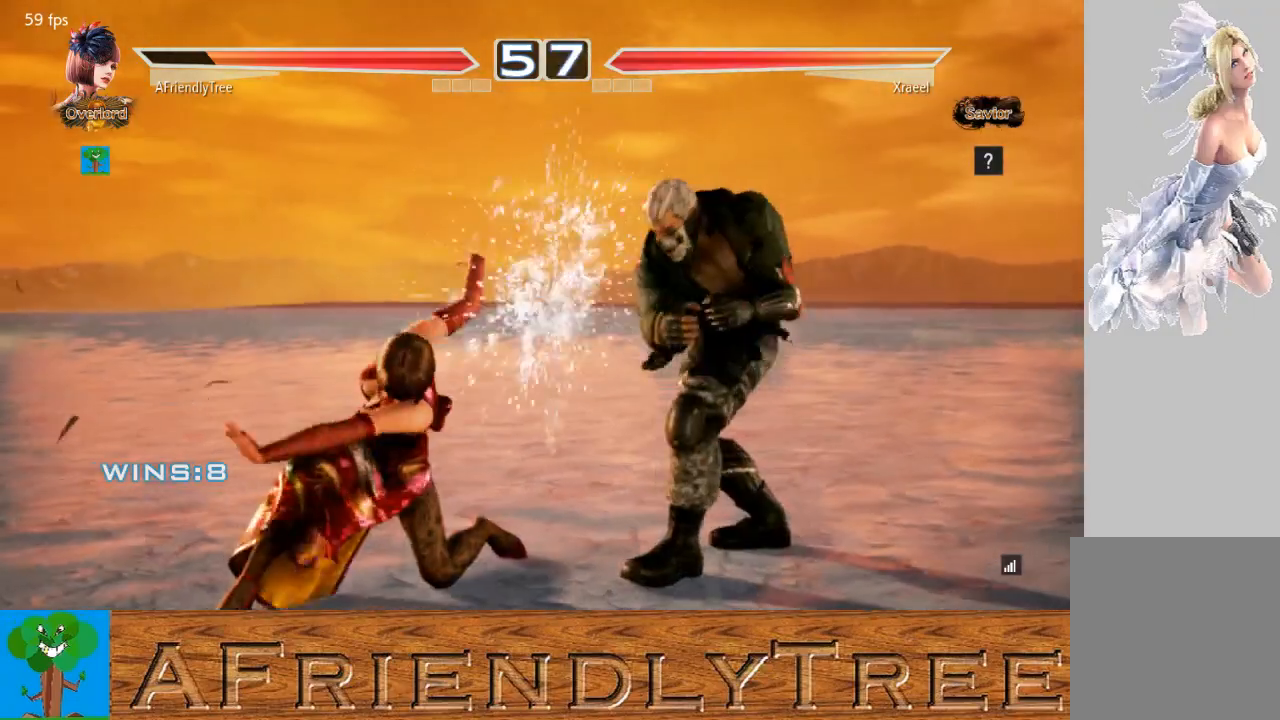
{"buttons": ["TRIANGLE"], "left_stick": "right", "events": [[133, "SQUARE", "up"], [200, "left_stick", "center"], [267, "left_stick", "right"], [300, "TRIANGLE", "down"]]}
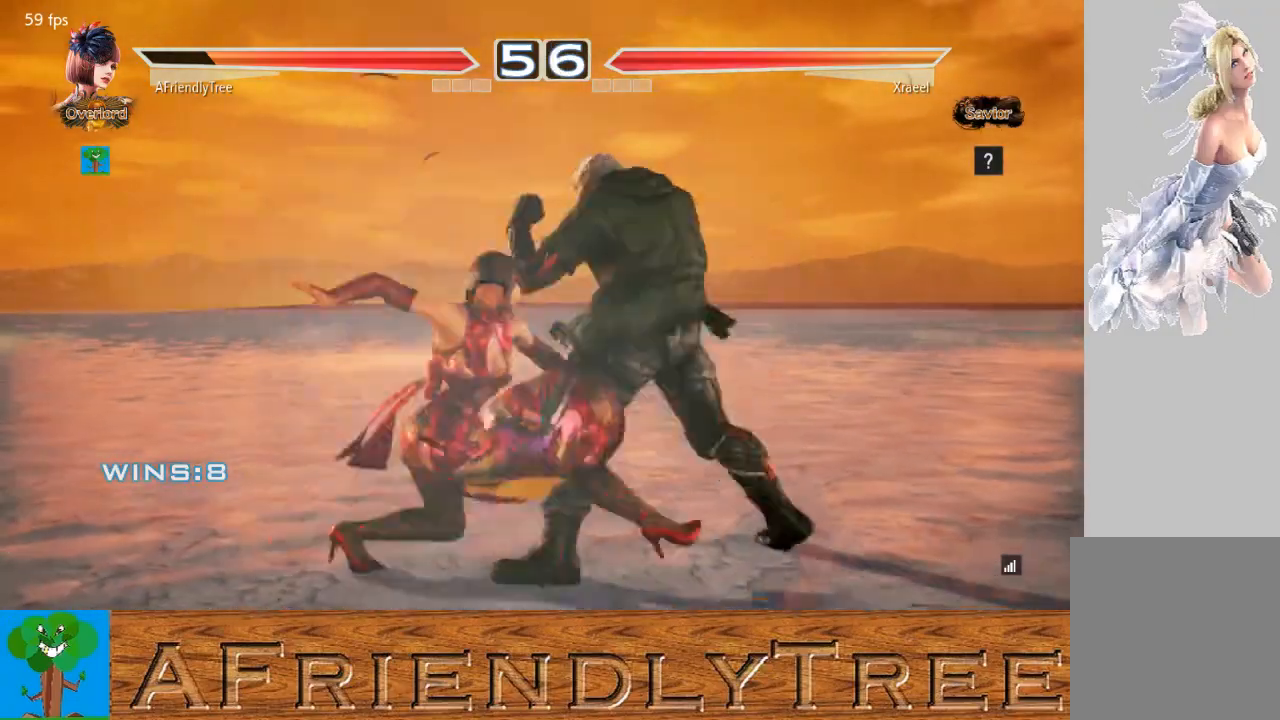
{"buttons": [], "left_stick": "center", "events": [[367, "left_stick", "center"], [467, "TRIANGLE", "up"]]}
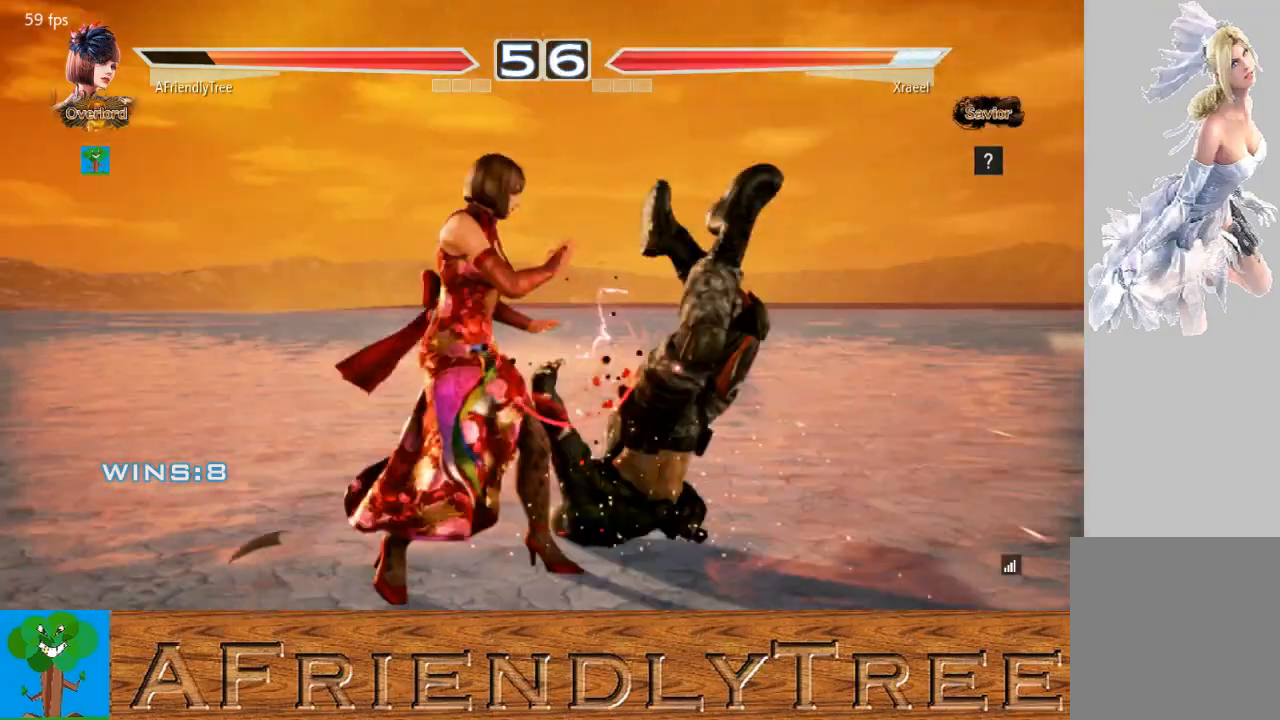
{"buttons": [], "left_stick": "center", "events": [[100, "left_stick", "down"], [167, "CIRCLE", "down"], [167, "CROSS", "down"], [267, "CIRCLE", "up"], [267, "CROSS", "up"], [267, "left_stick", "center"]]}
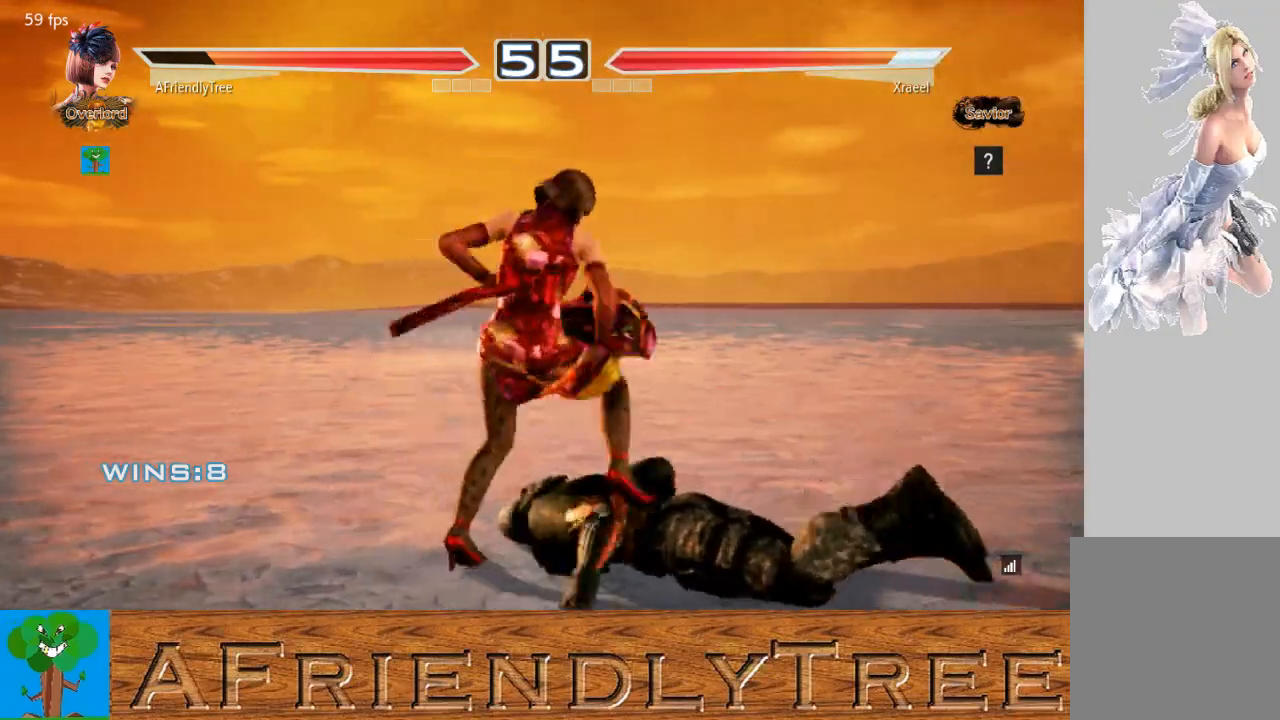
{"buttons": [], "left_stick": "center", "events": []}
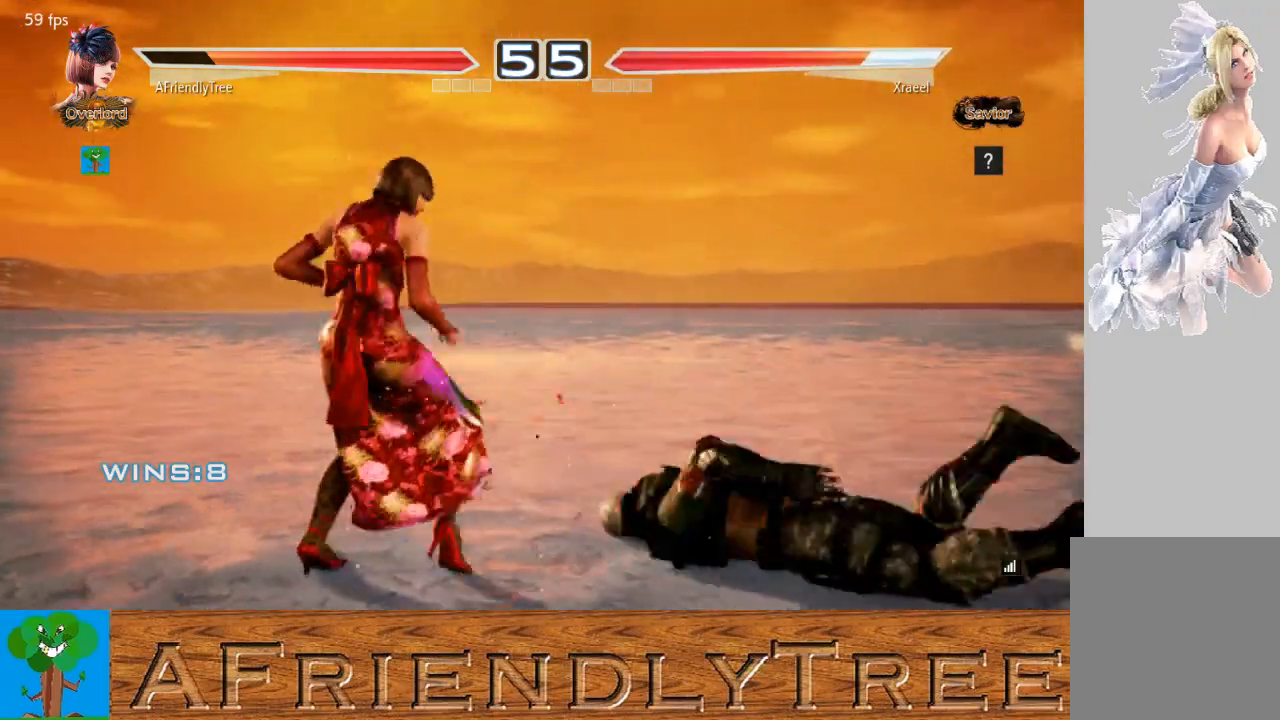
{"buttons": [], "left_stick": "left", "events": [[67, "left_stick", "right"], [133, "left_stick", "center"], [200, "left_stick", "right"], [267, "CIRCLE", "down"], [333, "CIRCLE", "up"], [333, "left_stick", "center"], [400, "left_stick", "left"]]}
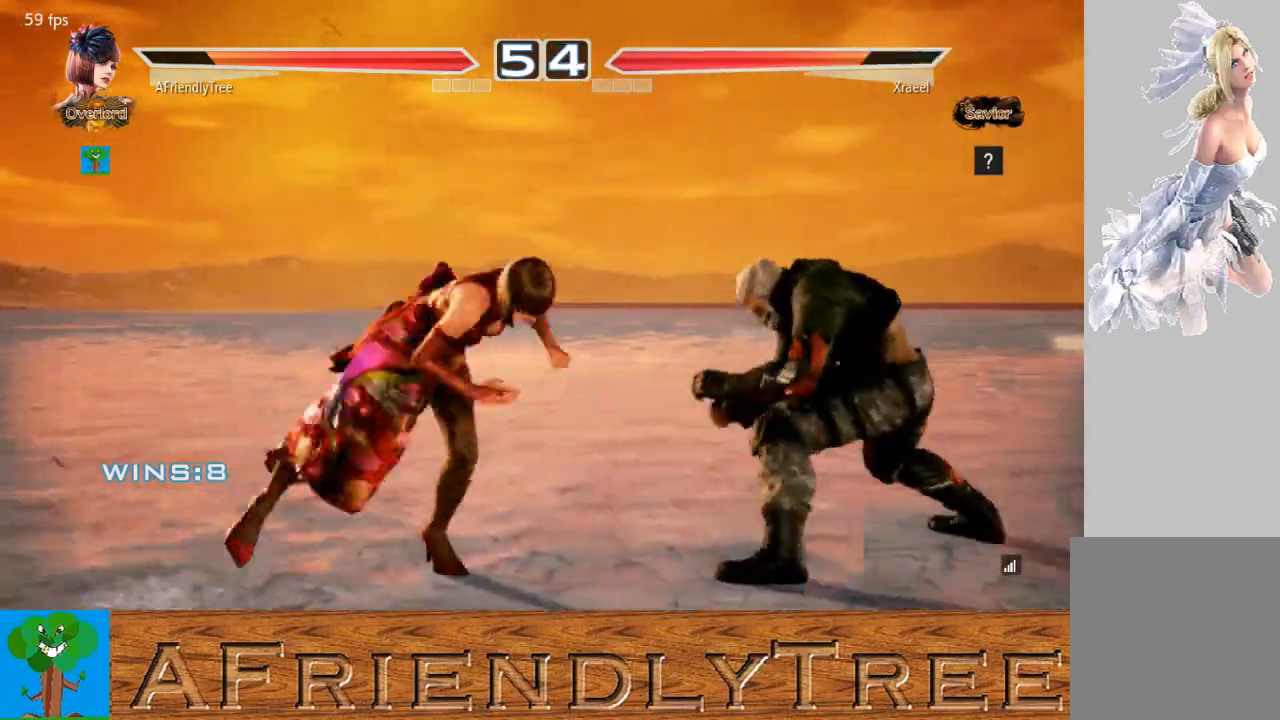
{"buttons": [], "left_stick": "left", "events": []}
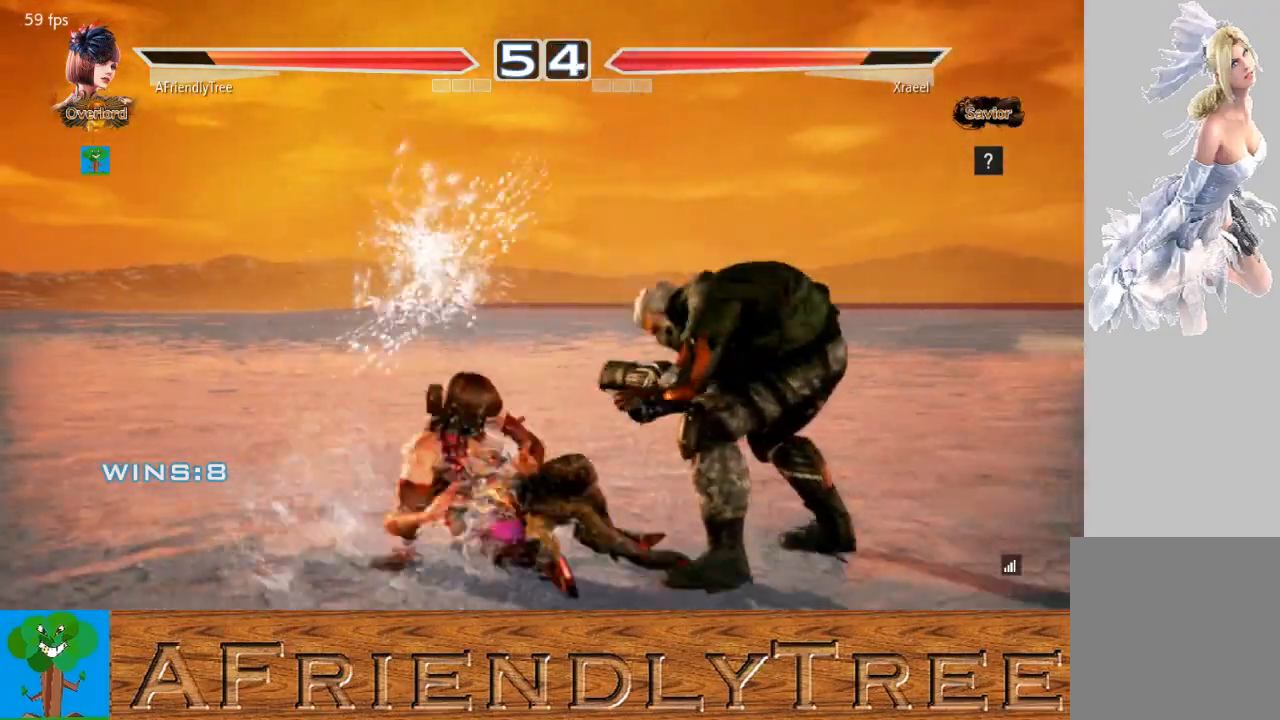
{"buttons": ["CROSS"], "left_stick": "center", "events": [[67, "left_stick", "center"], [200, "left_stick", "down"], [267, "CROSS", "down"], [367, "CROSS", "up"], [367, "left_stick", "center"], [467, "CROSS", "down"]]}
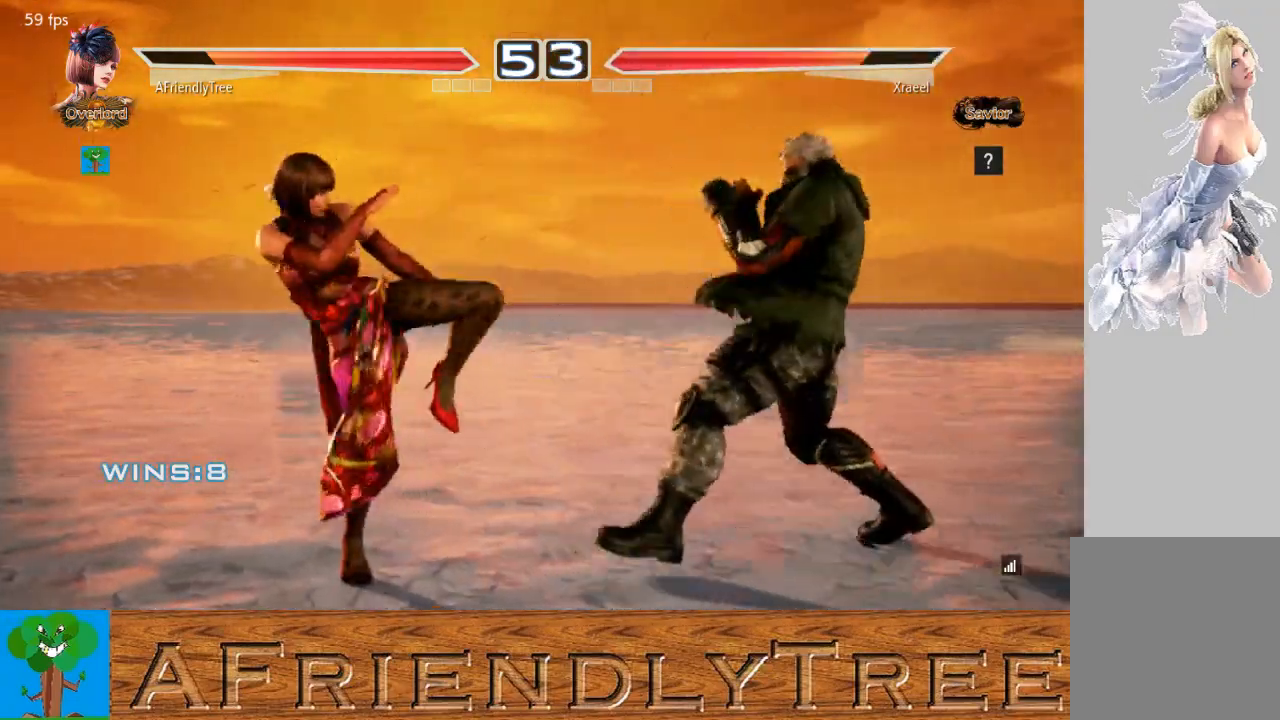
{"buttons": ["CROSS"], "left_stick": "center", "events": [[33, "CROSS", "up"], [100, "CROSS", "down"]]}
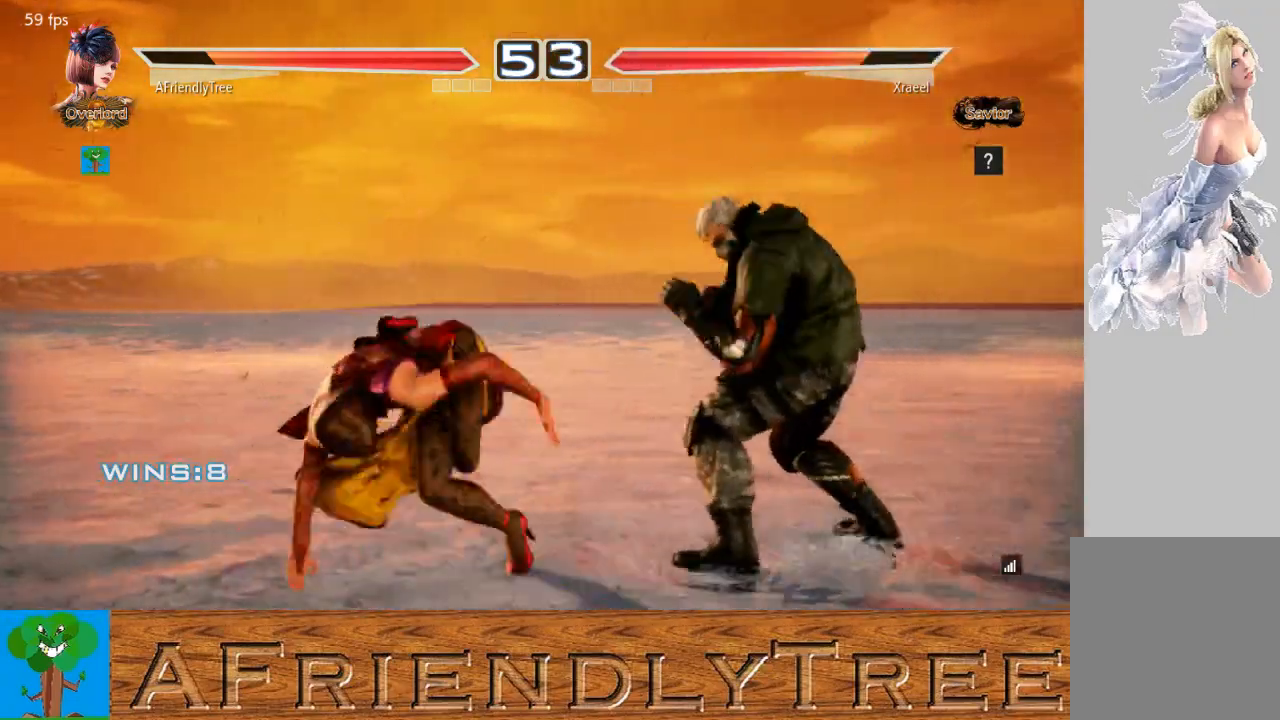
{"buttons": [], "left_stick": "left", "events": [[367, "CROSS", "up"], [400, "left_stick", "left"]]}
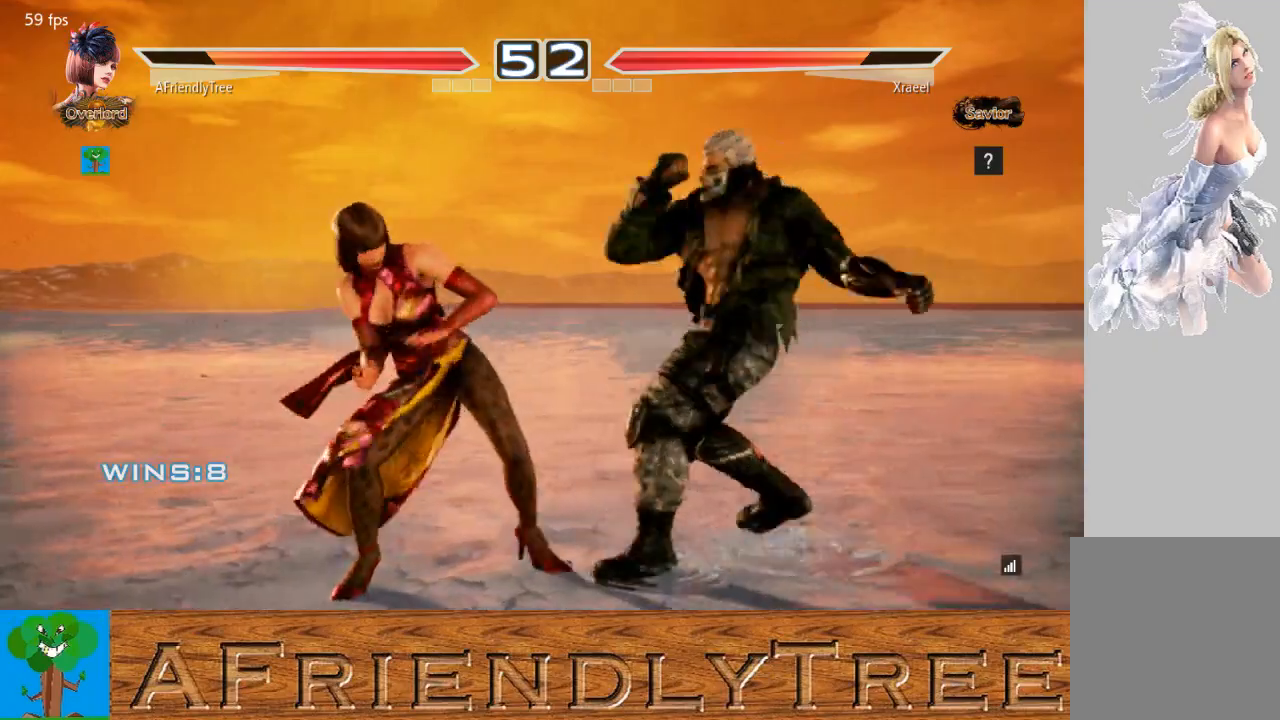
{"buttons": [], "left_stick": "center", "events": [[467, "left_stick", "center"]]}
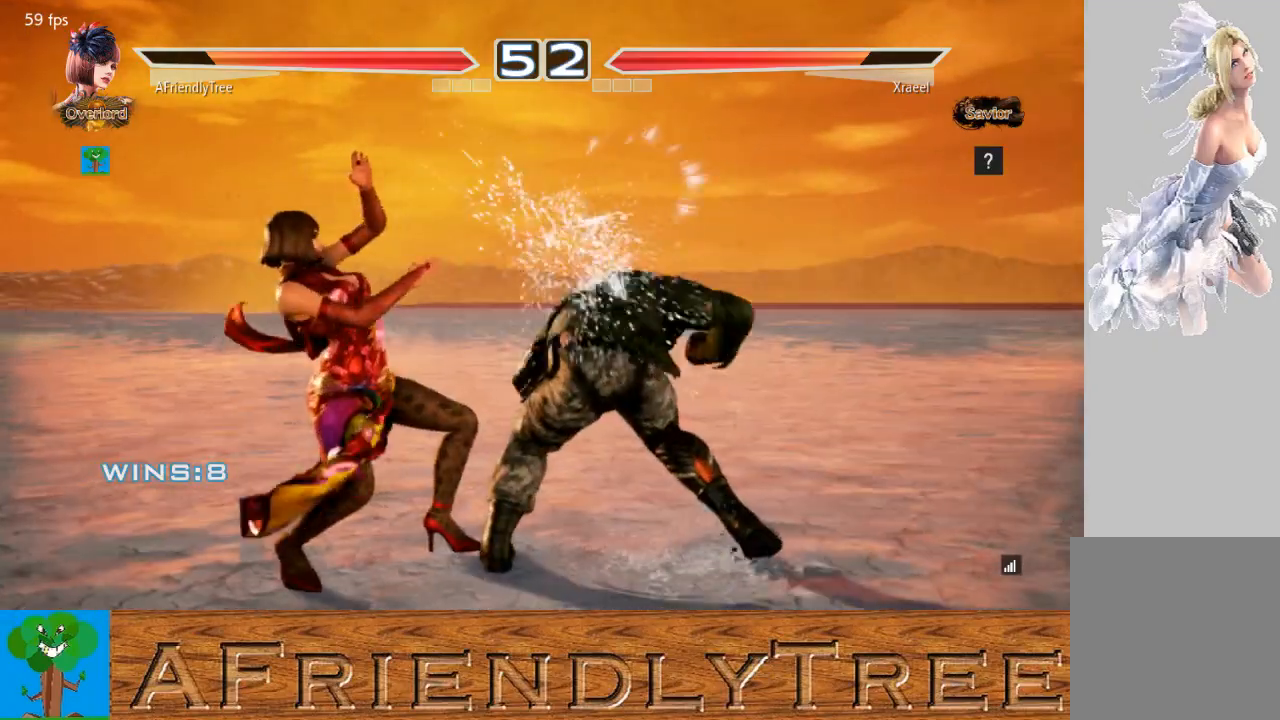
{"buttons": [], "left_stick": "center", "events": [[233, "left_stick", "down"], [300, "left_stick", "center"]]}
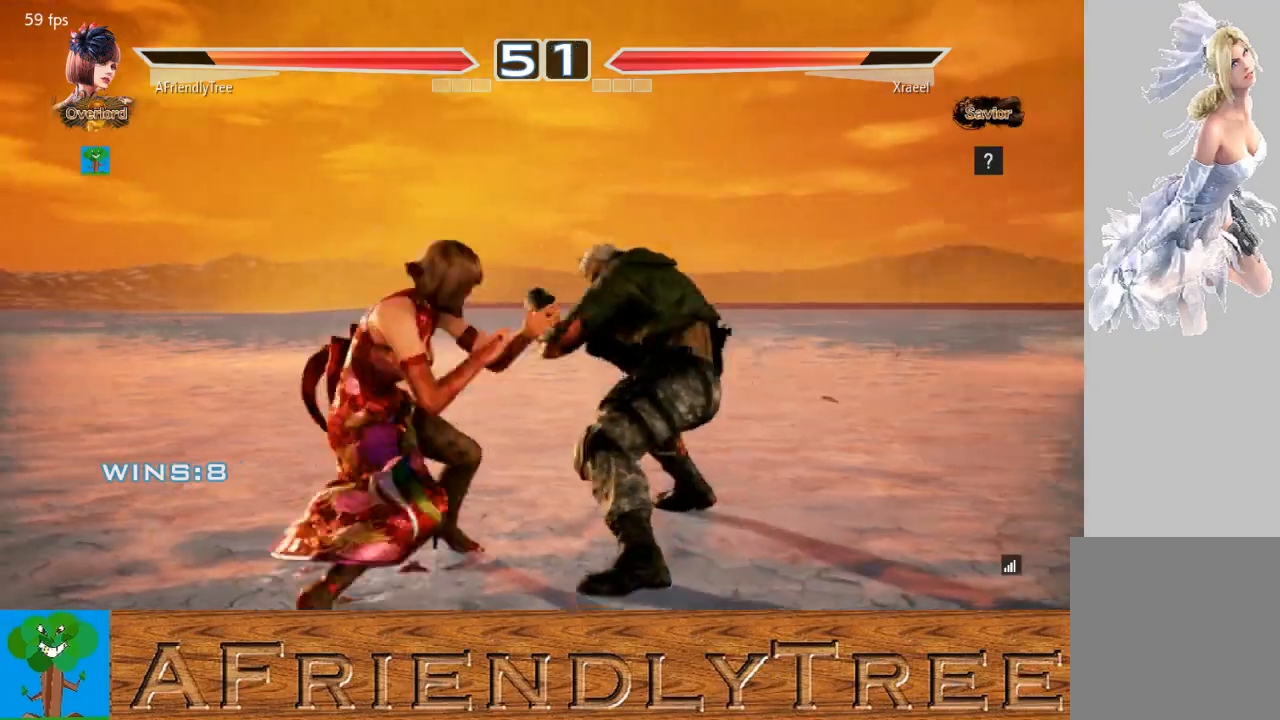
{"buttons": ["TRIANGLE"], "left_stick": "center", "events": [[100, "TRIANGLE", "down"]]}
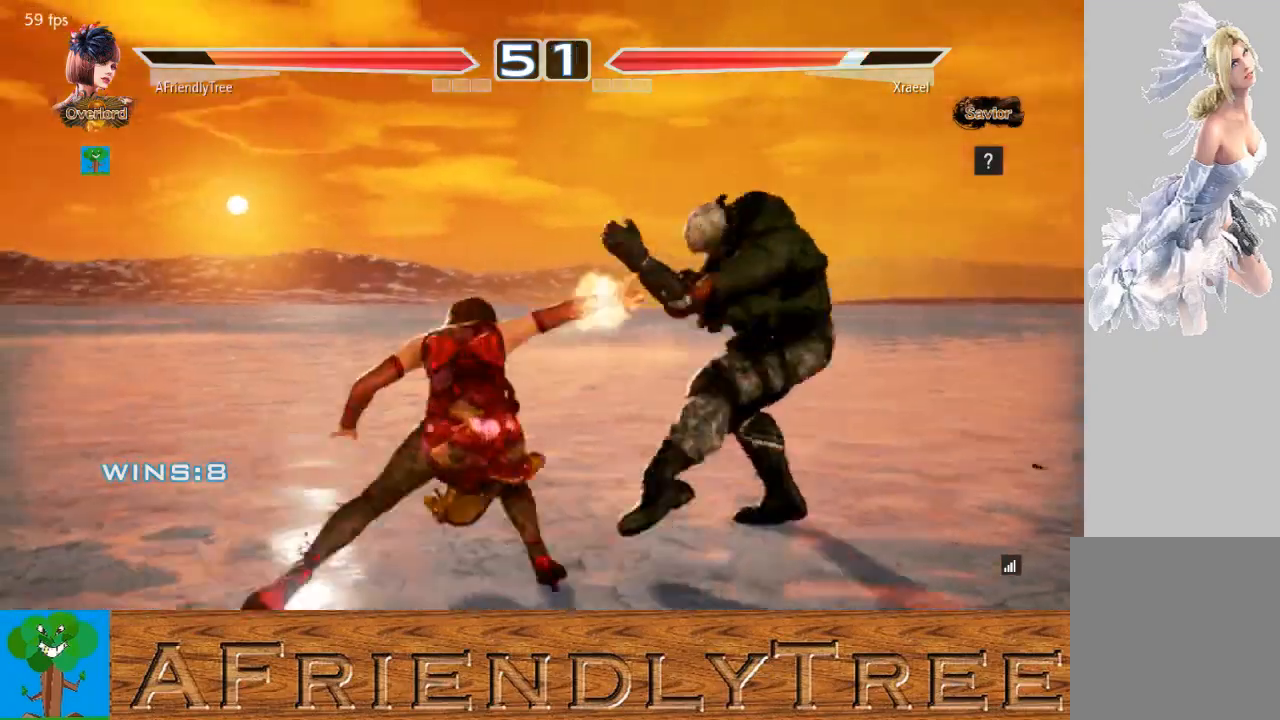
{"buttons": ["CIRCLE"], "left_stick": "center", "events": [[200, "TRIANGLE", "up"], [400, "CIRCLE", "down"]]}
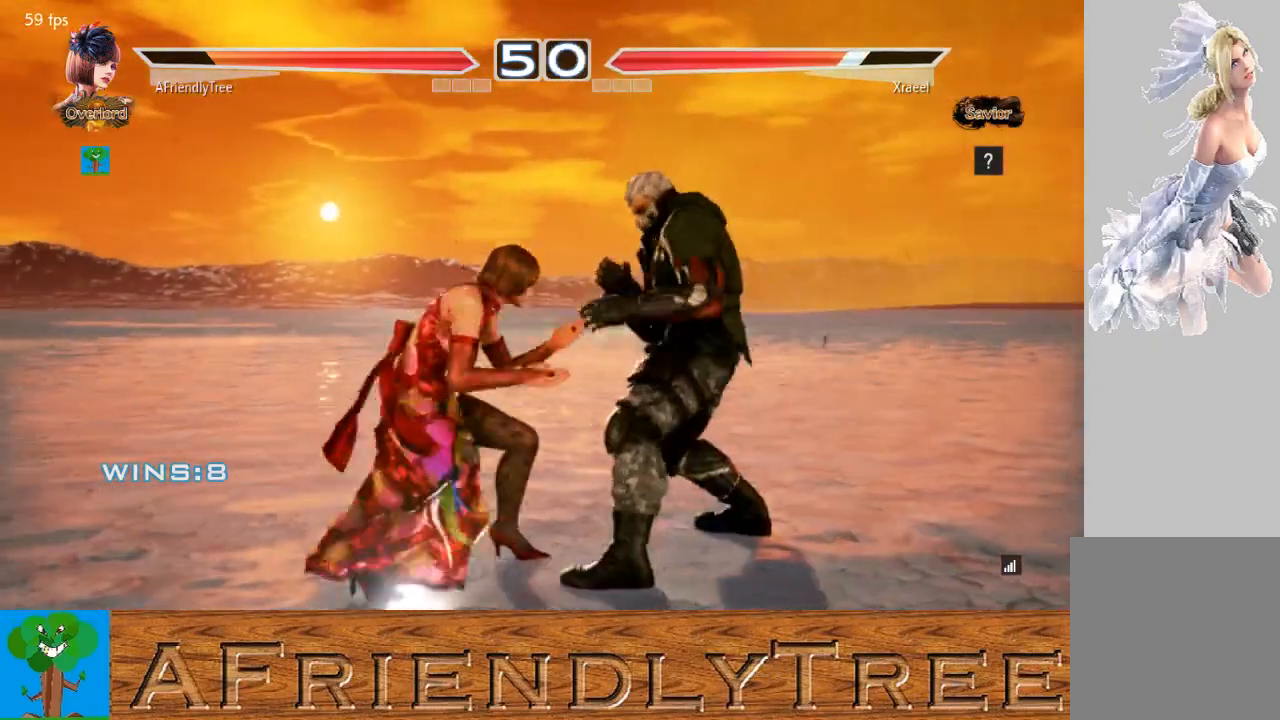
{"buttons": [], "left_stick": "left", "events": [[433, "CIRCLE", "up"], [467, "left_stick", "left"]]}
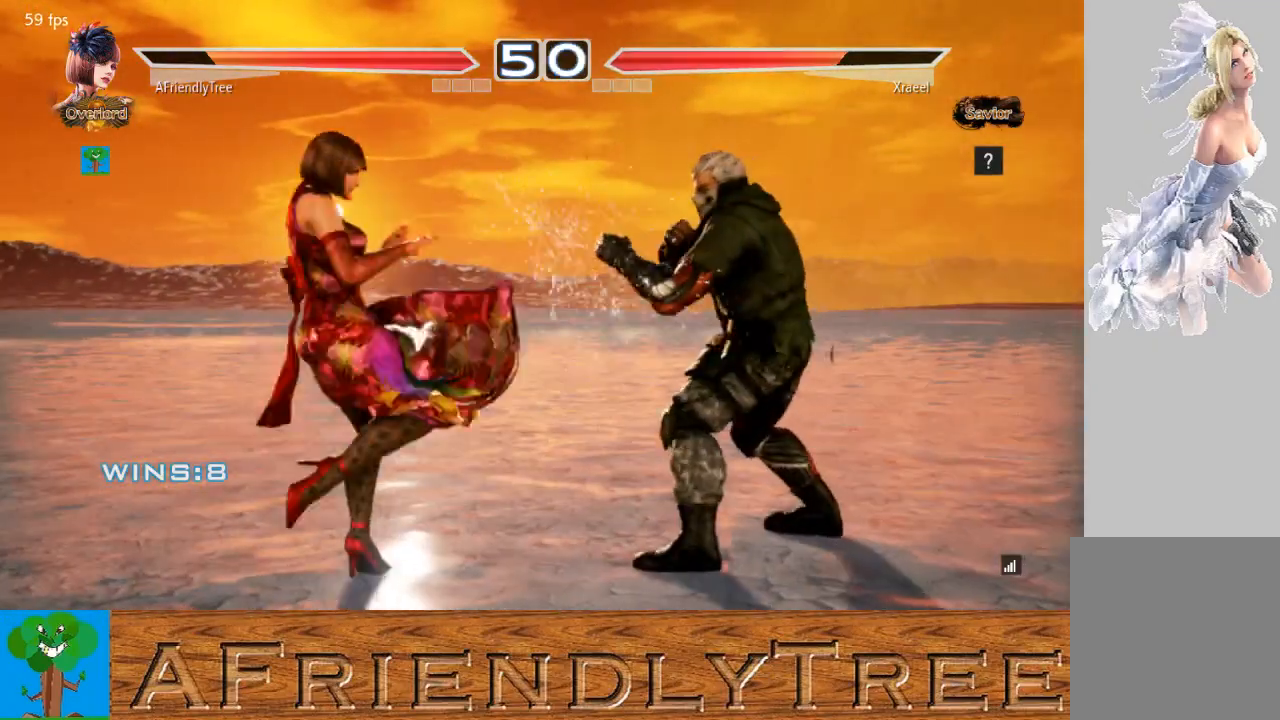
{"buttons": [], "left_stick": "left", "events": [[33, "left_stick", "center"], [133, "left_stick", "left"], [233, "left_stick", "down-left"], [367, "left_stick", "center"], [467, "left_stick", "left"]]}
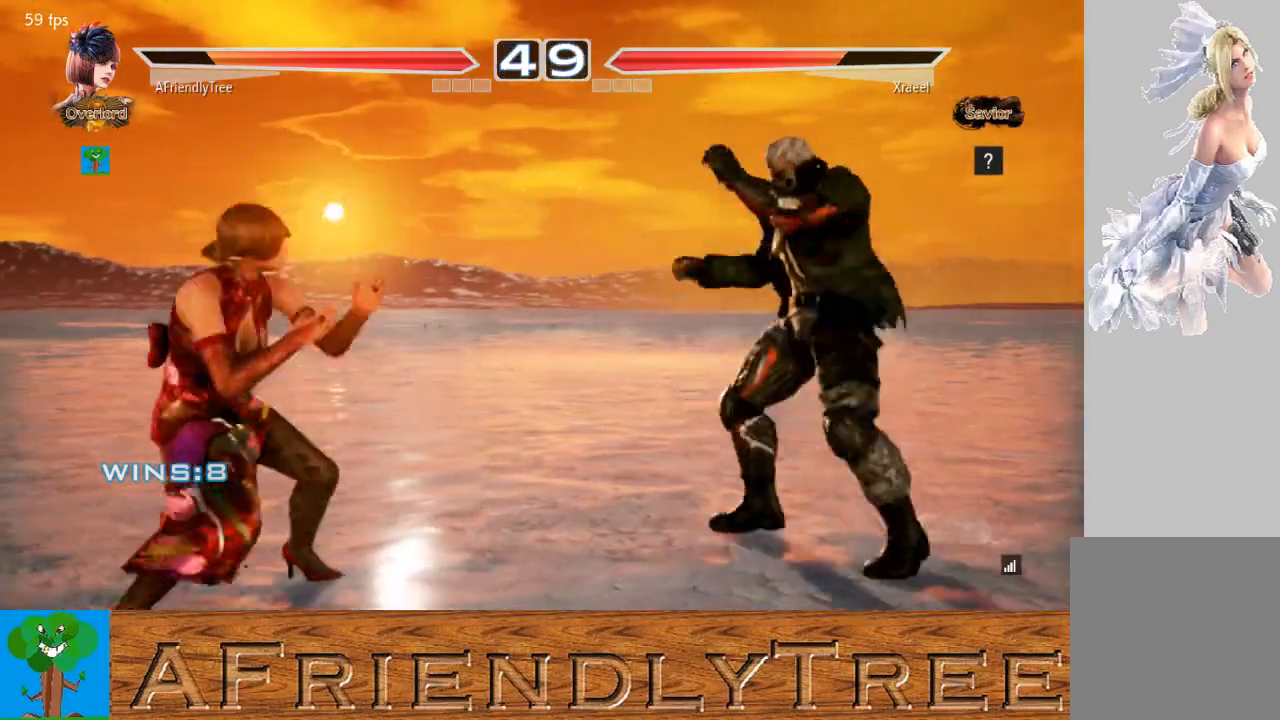
{"buttons": ["CROSS"], "left_stick": "center", "events": [[33, "left_stick", "center"], [100, "left_stick", "left"], [200, "left_stick", "down-left"], [367, "CROSS", "down"], [367, "left_stick", "center"]]}
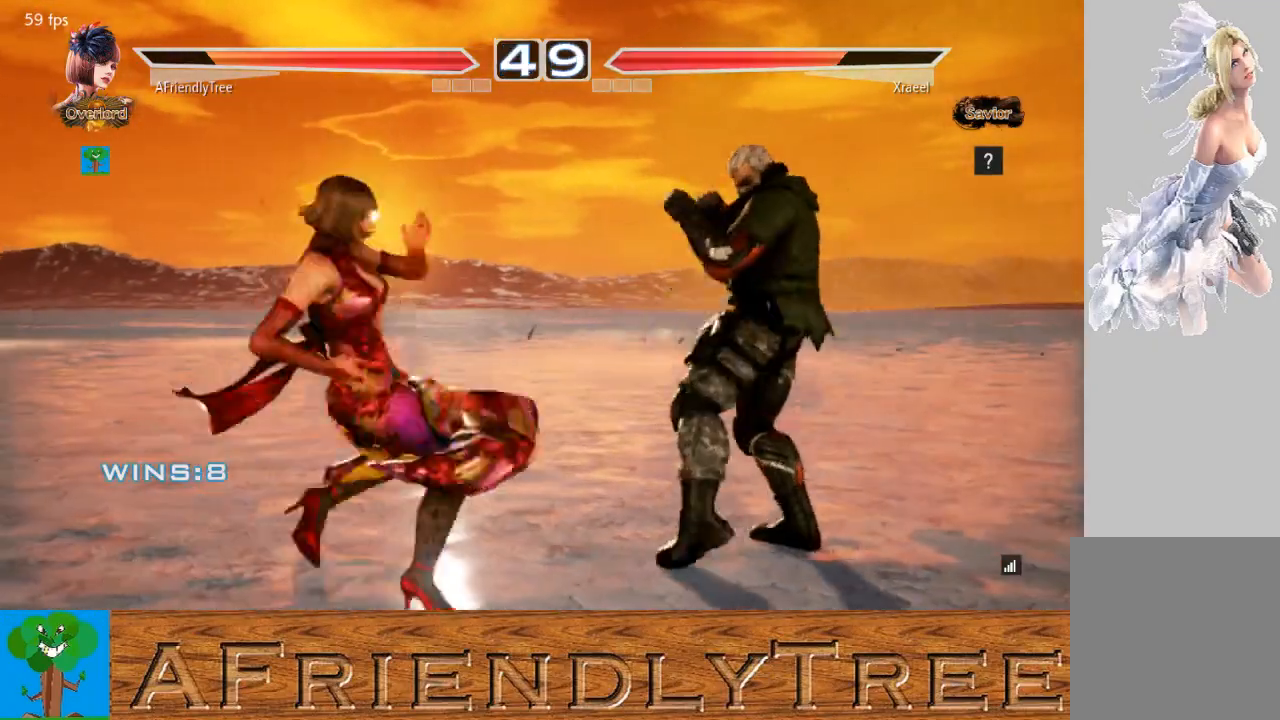
{"buttons": ["CROSS"], "left_stick": "down", "events": [[33, "CROSS", "up"], [67, "left_stick", "left"], [300, "left_stick", "center"], [400, "left_stick", "down"], [433, "CROSS", "down"]]}
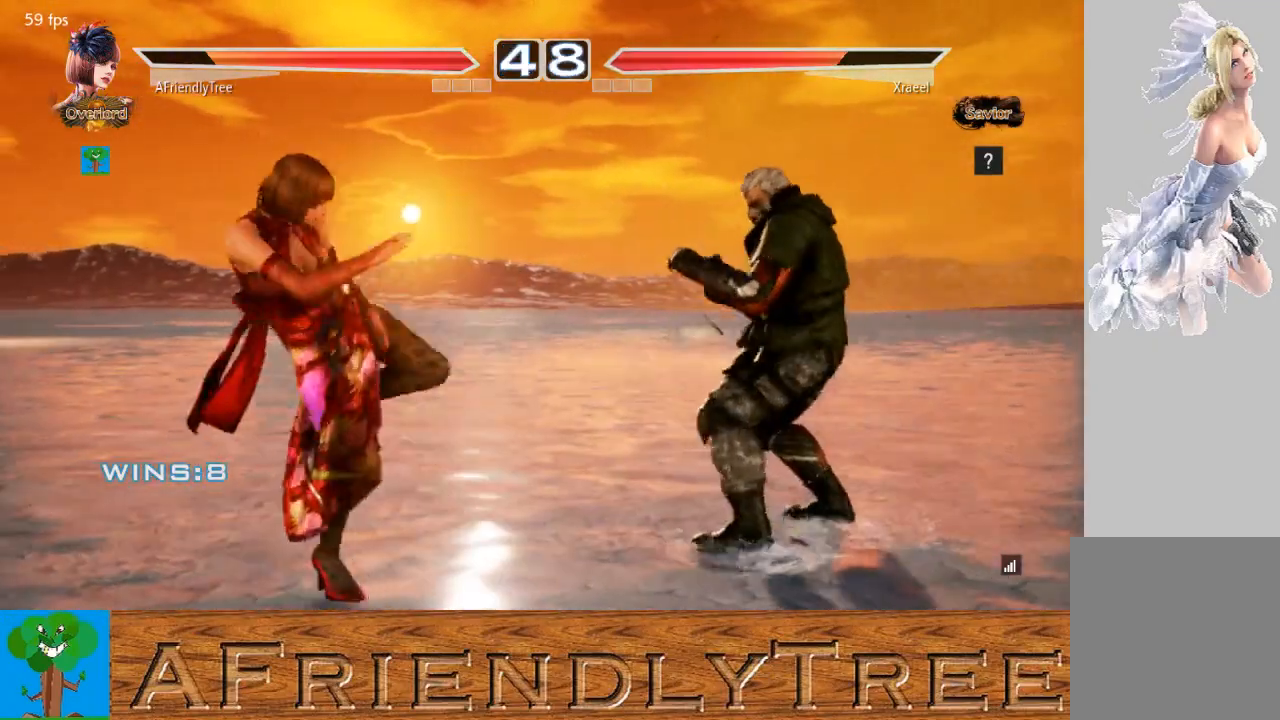
{"buttons": [], "left_stick": "center", "events": [[33, "CROSS", "up"], [200, "left_stick", "center"]]}
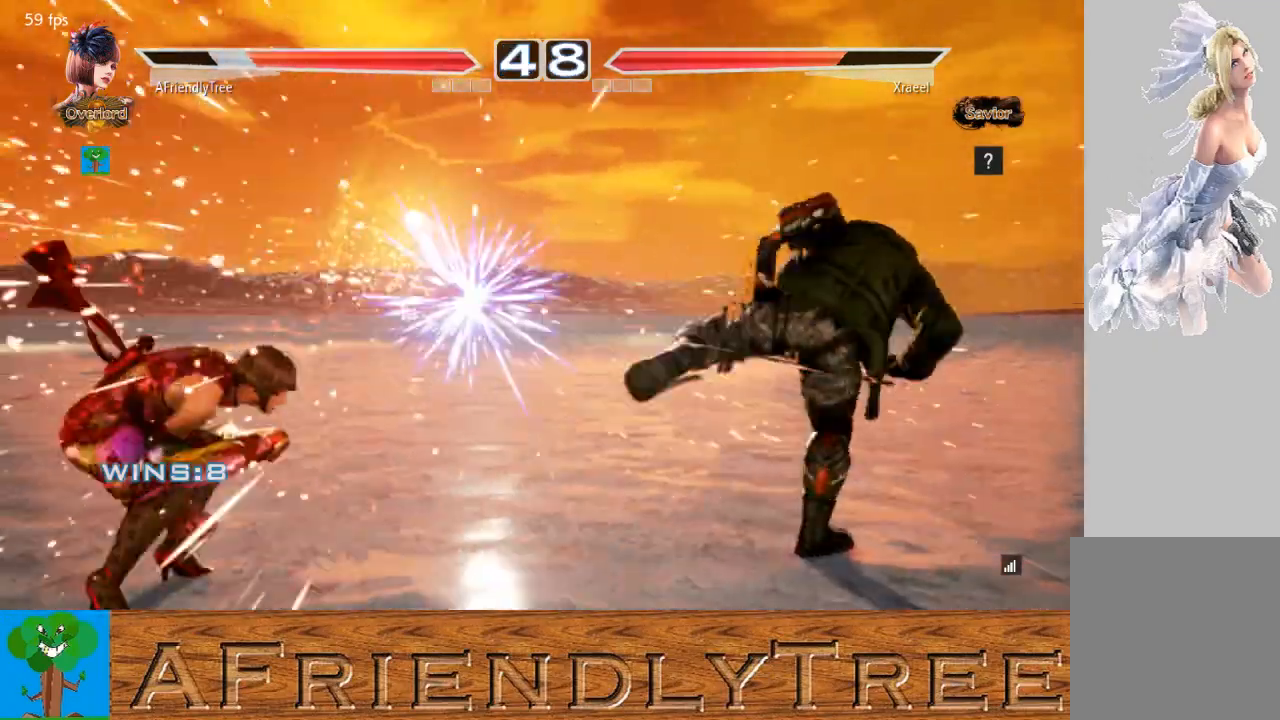
{"buttons": ["TRIANGLE"], "left_stick": "up", "events": [[500, "TRIANGLE", "down"], [500, "left_stick", "up"]]}